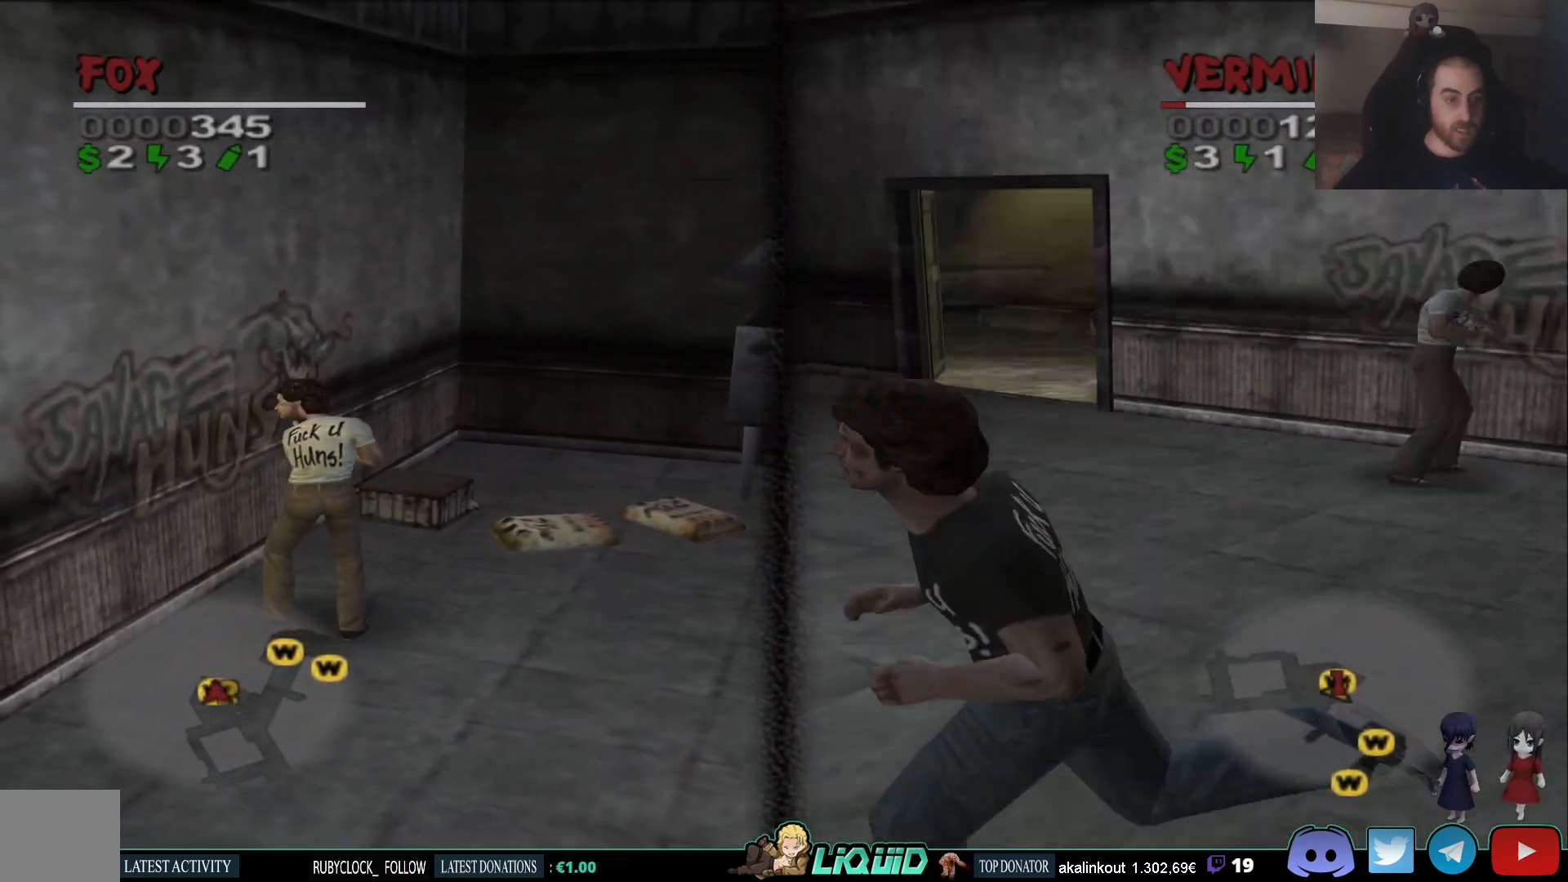
Gameplay with a controller (PlayStation layout); each line is a JSON object with the inputs held at the frame after it (dt_ms = milliseconds from this image to that frame). "events" lists button and stick changes between this image and that frame as [ms after this image, input, new state], when the widget could be followed in between.
{"dt_ms": 500, "buttons": [], "left_stick": "center", "right_stick": "center", "events": []}
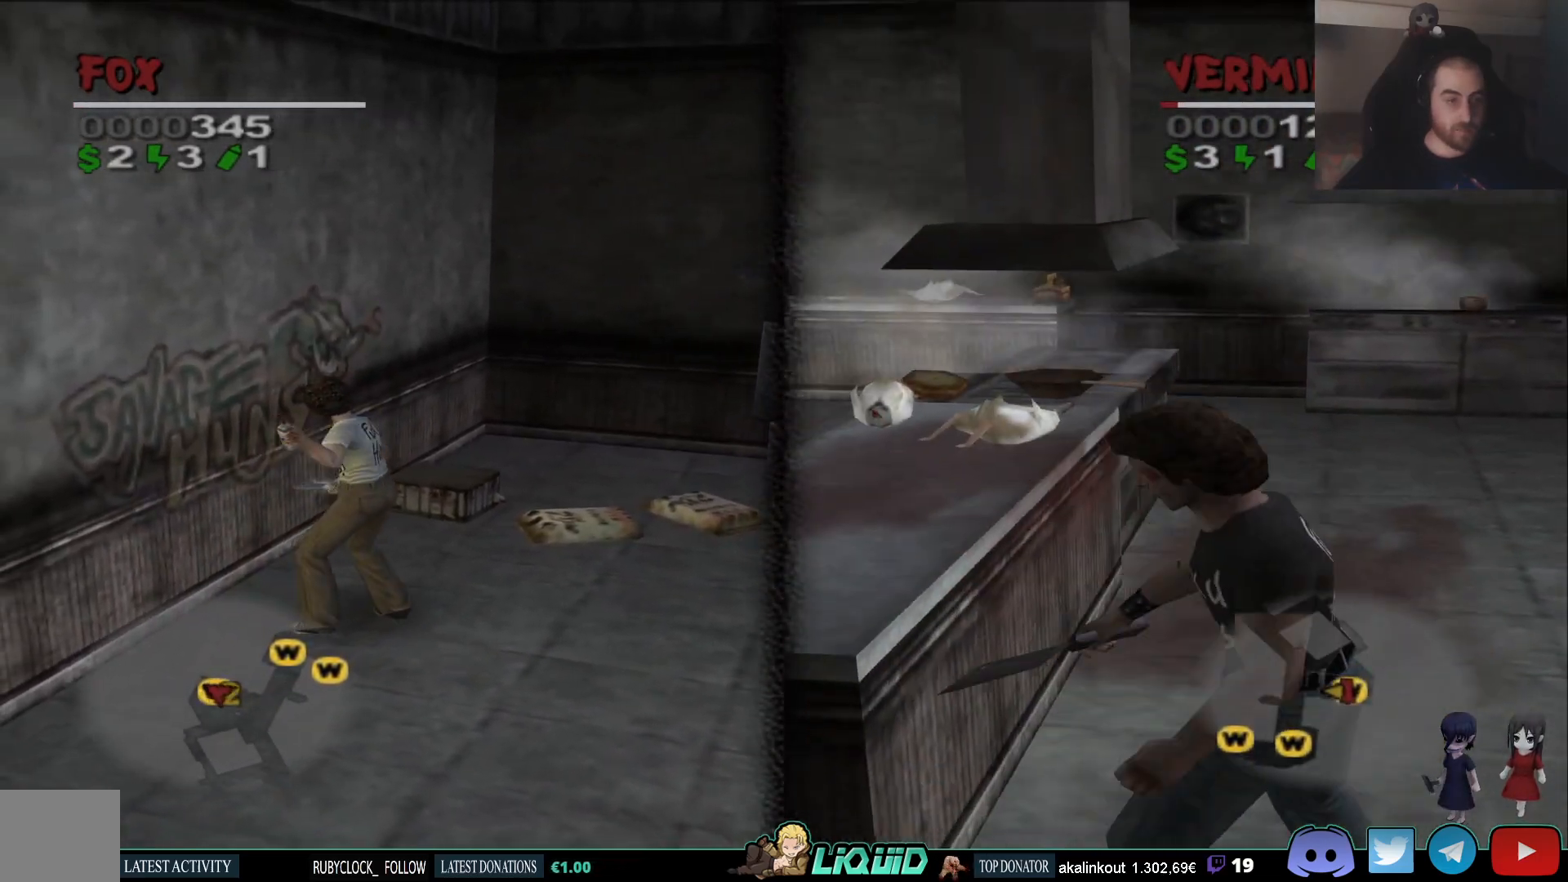
{"dt_ms": 500, "buttons": [], "left_stick": "center", "right_stick": "center", "events": []}
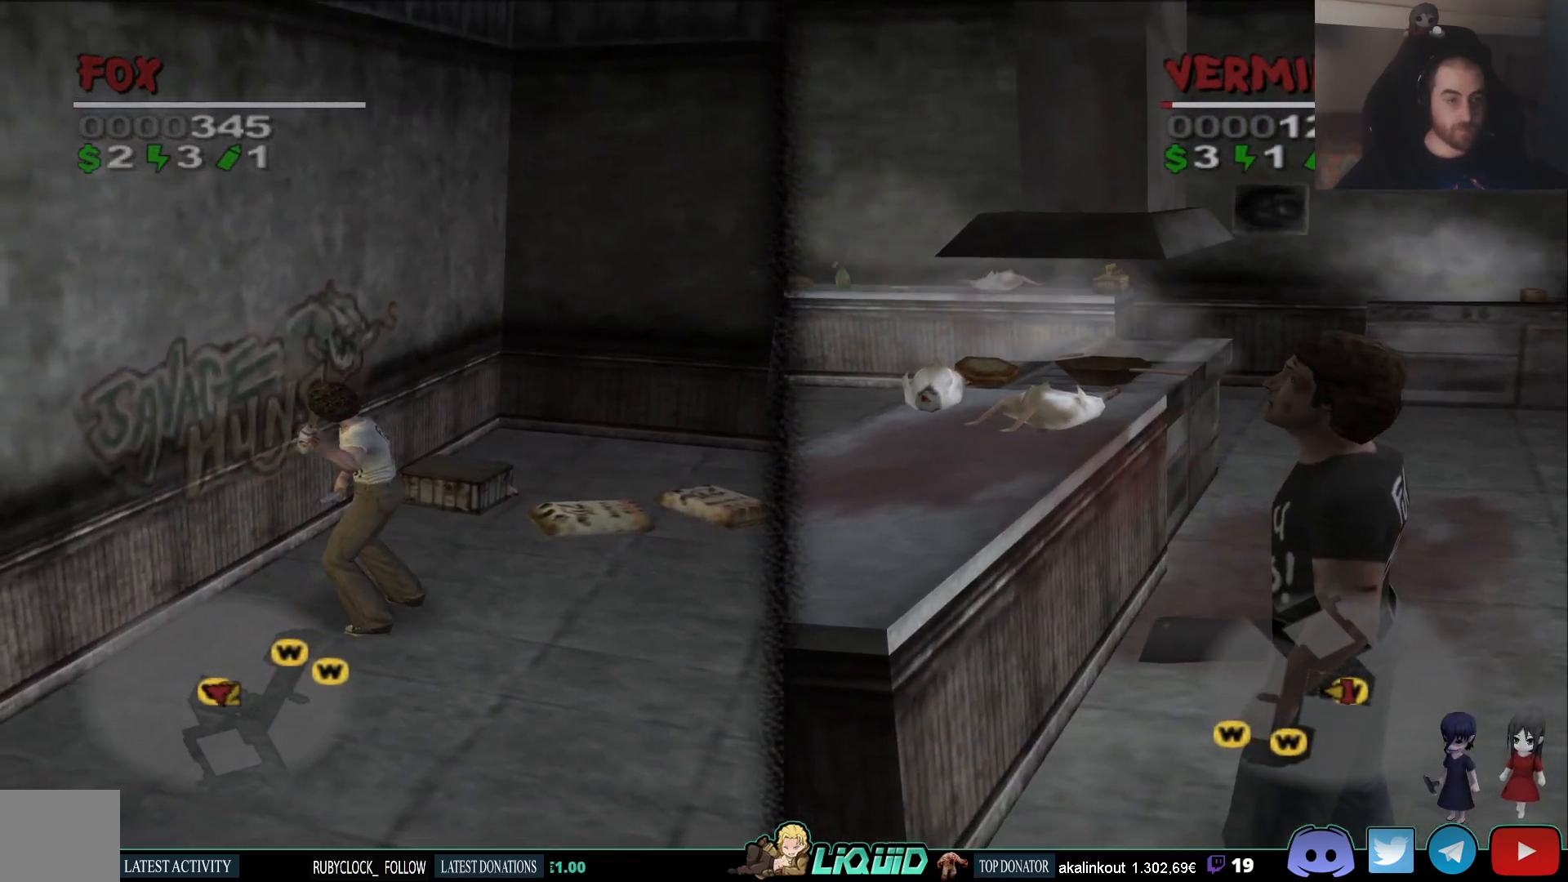
{"dt_ms": 500, "buttons": [], "left_stick": "center", "right_stick": "center", "events": []}
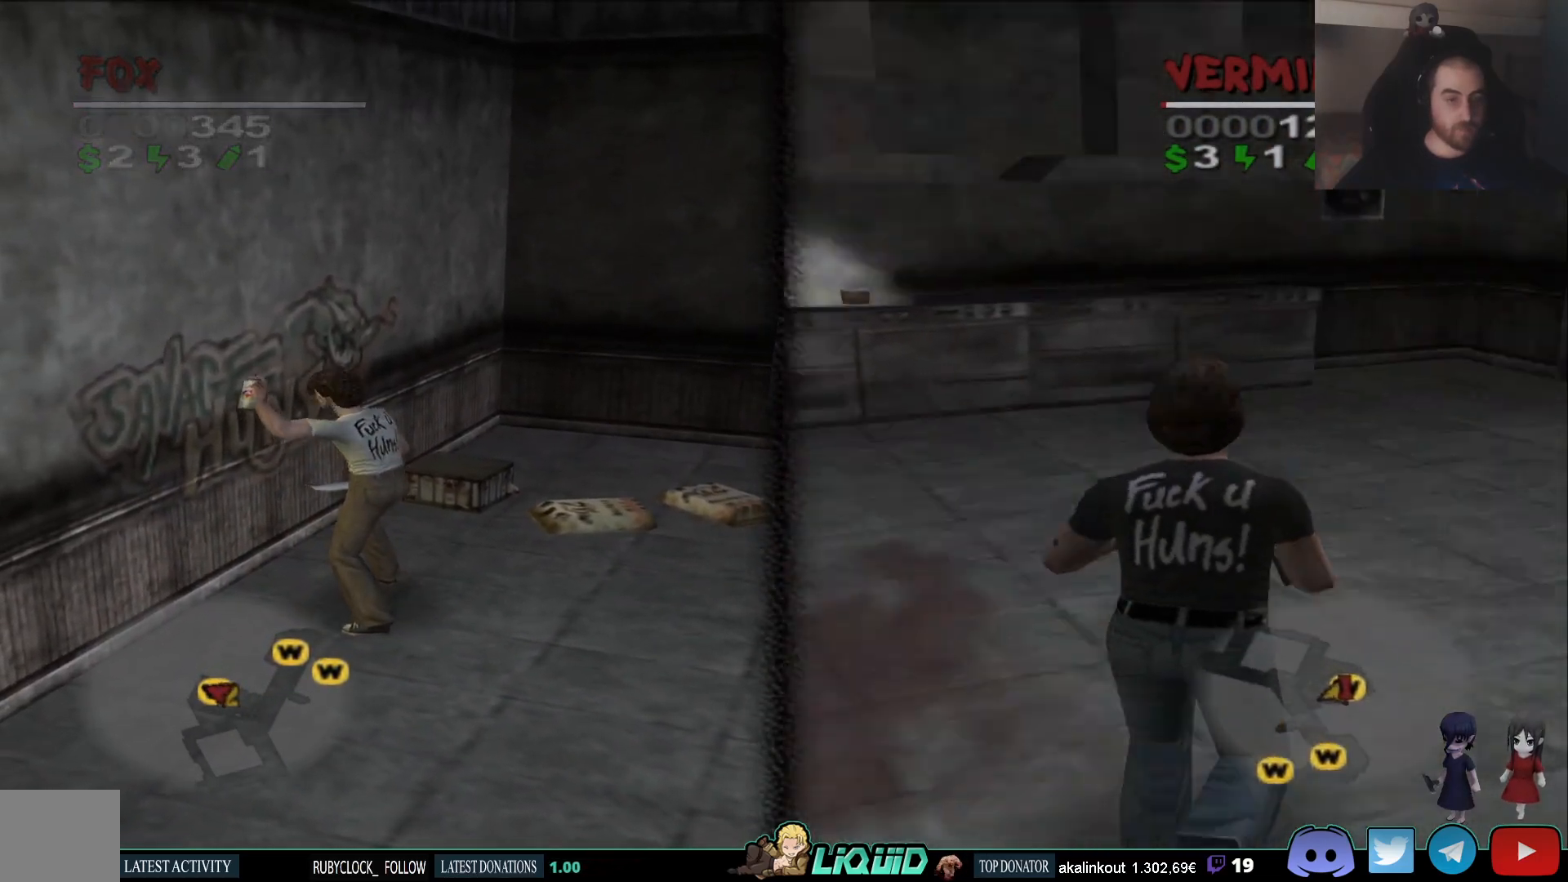
{"dt_ms": 500, "buttons": [], "left_stick": "center", "right_stick": "center", "events": []}
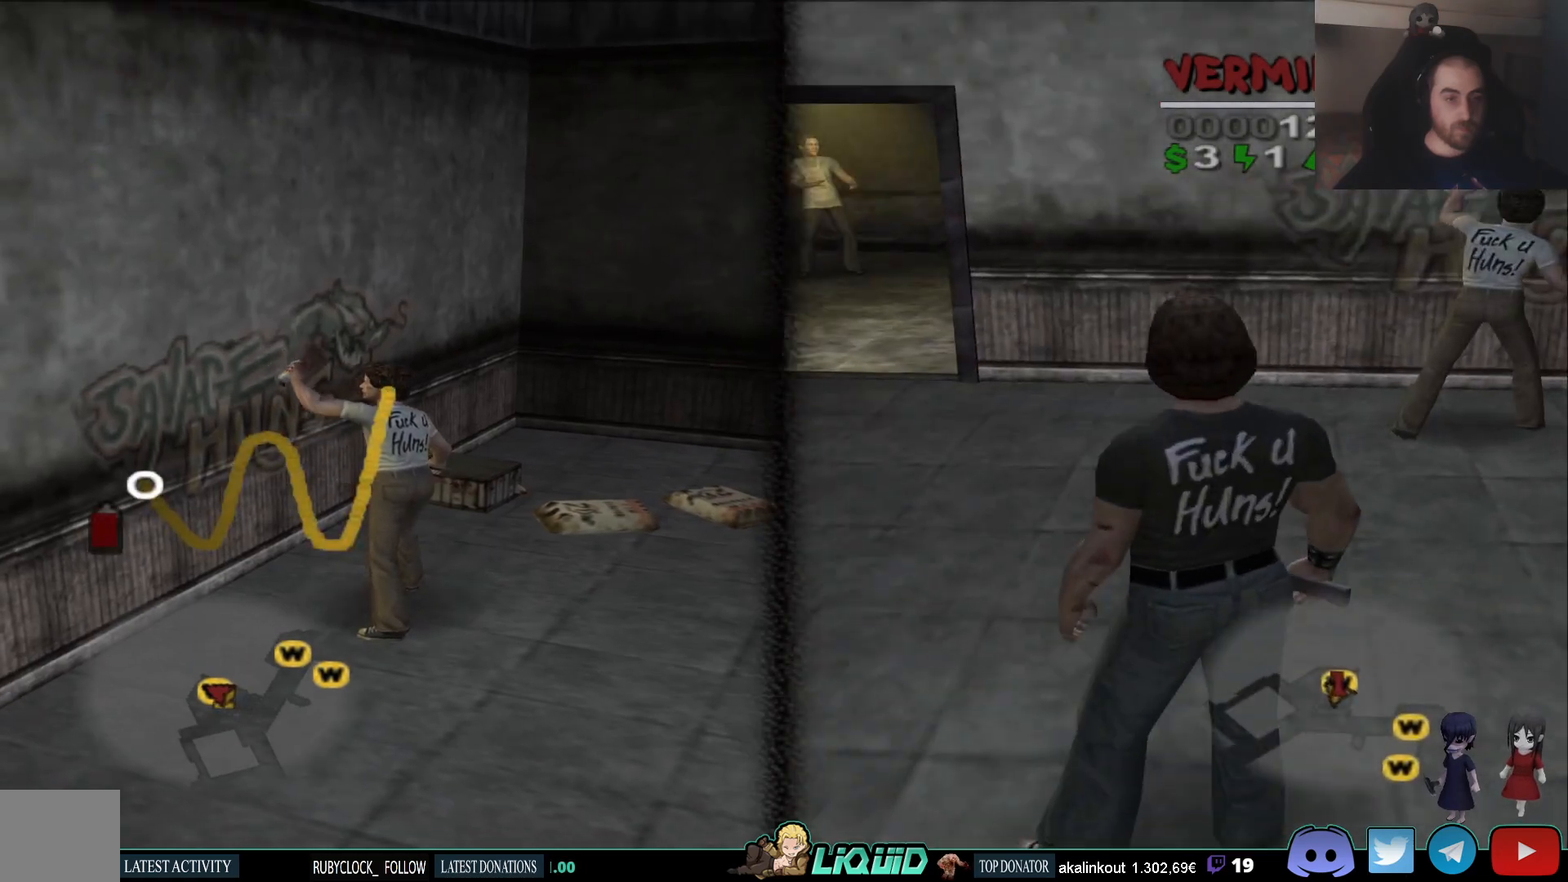
{"dt_ms": 500, "buttons": [], "left_stick": "down-right", "right_stick": "center", "events": [[333, "left_stick", "down-right"]]}
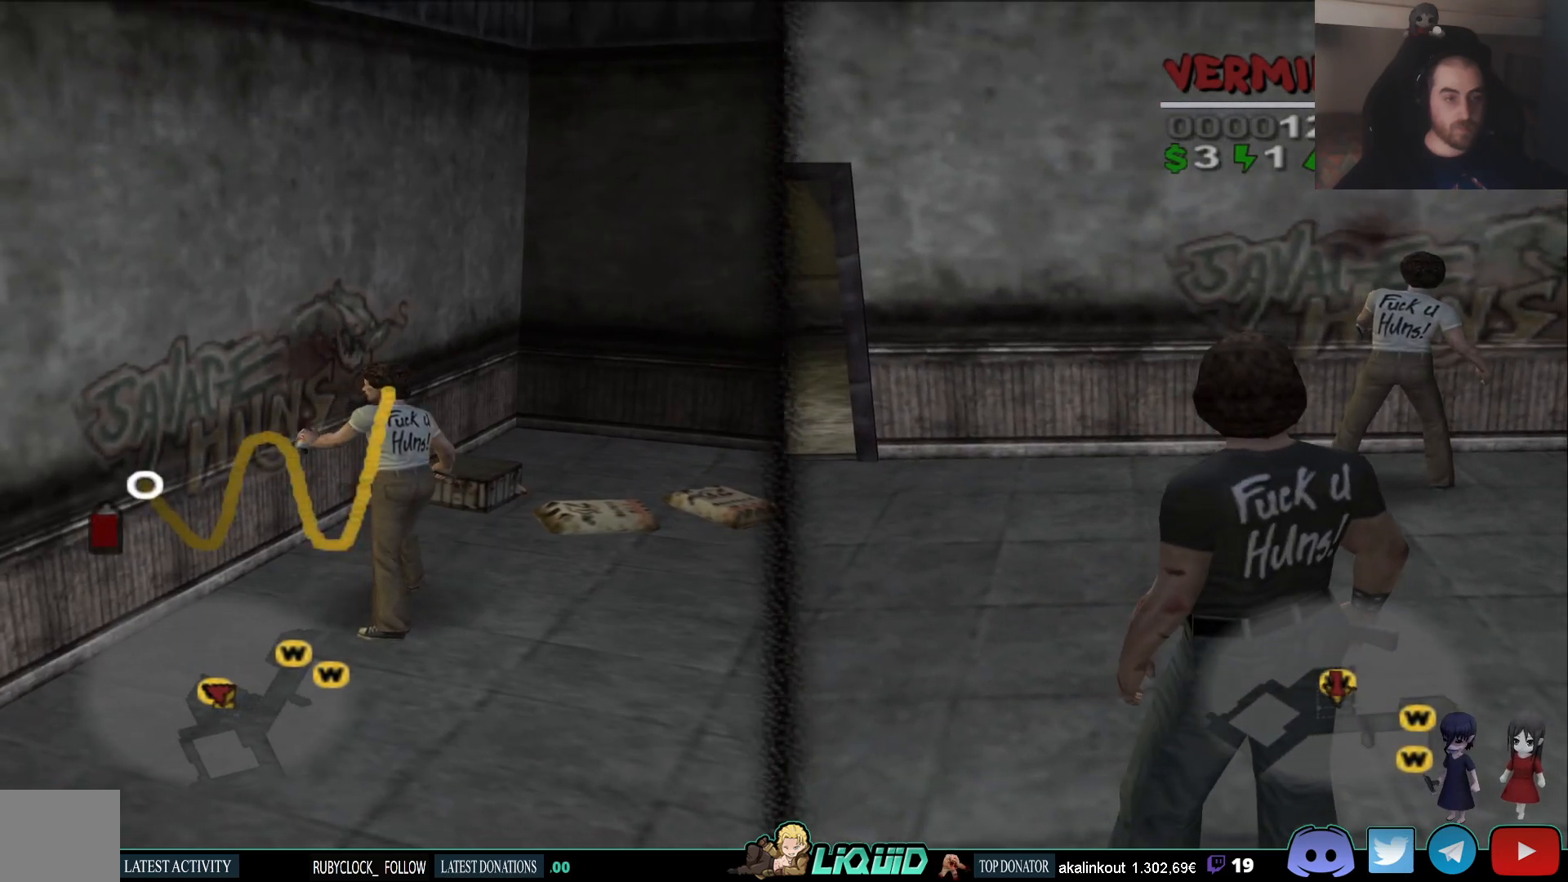
{"dt_ms": 500, "buttons": [], "left_stick": "down-right", "right_stick": "center", "events": []}
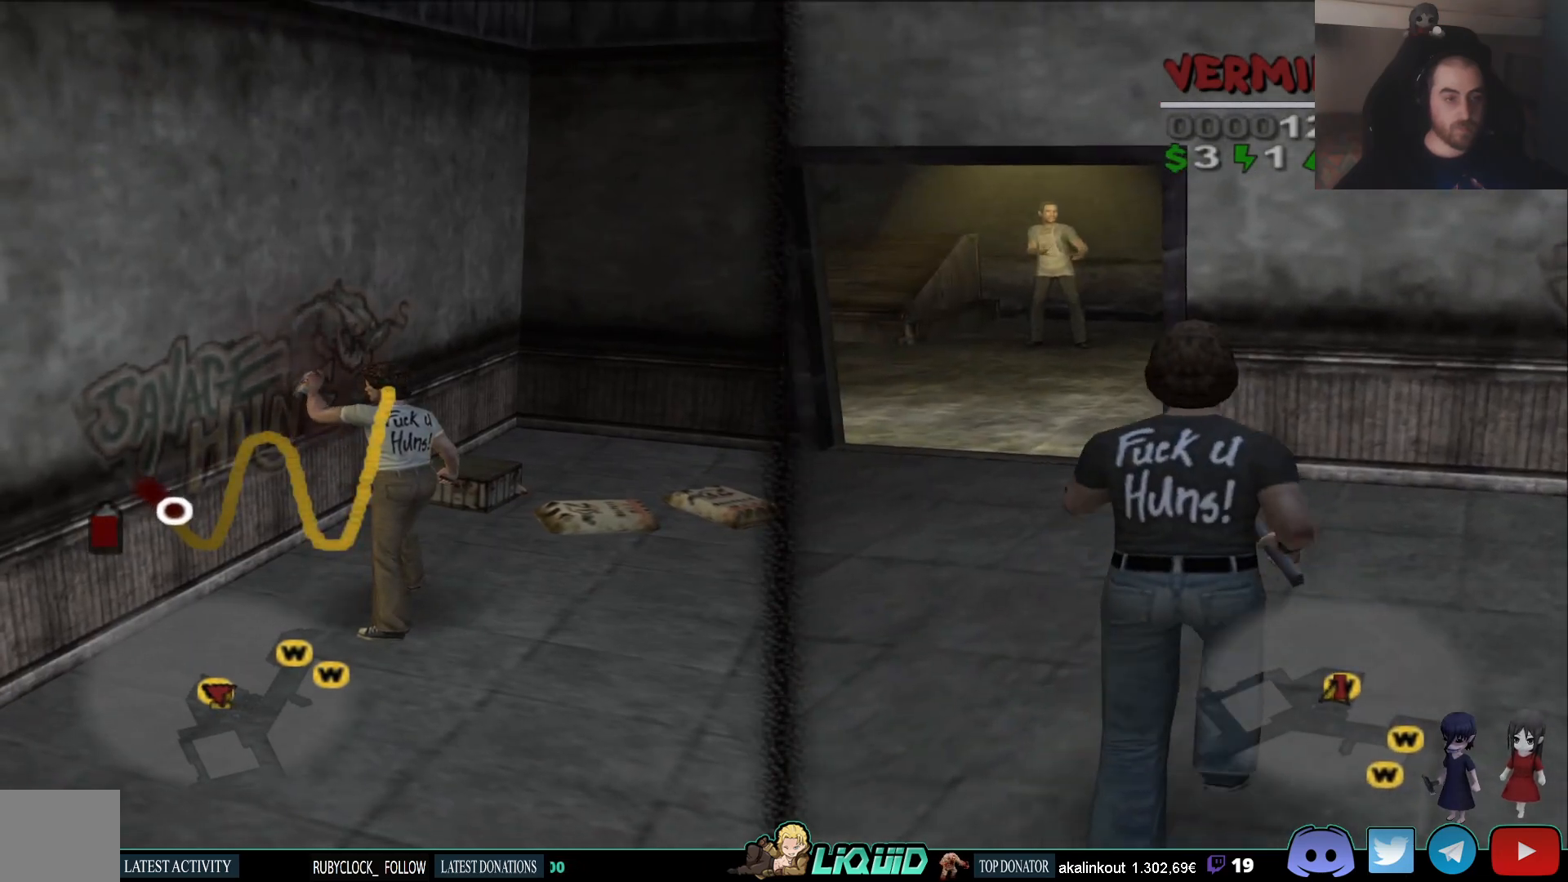
{"dt_ms": 500, "buttons": [], "left_stick": "up", "right_stick": "center", "events": [[450, "left_stick", "up"]]}
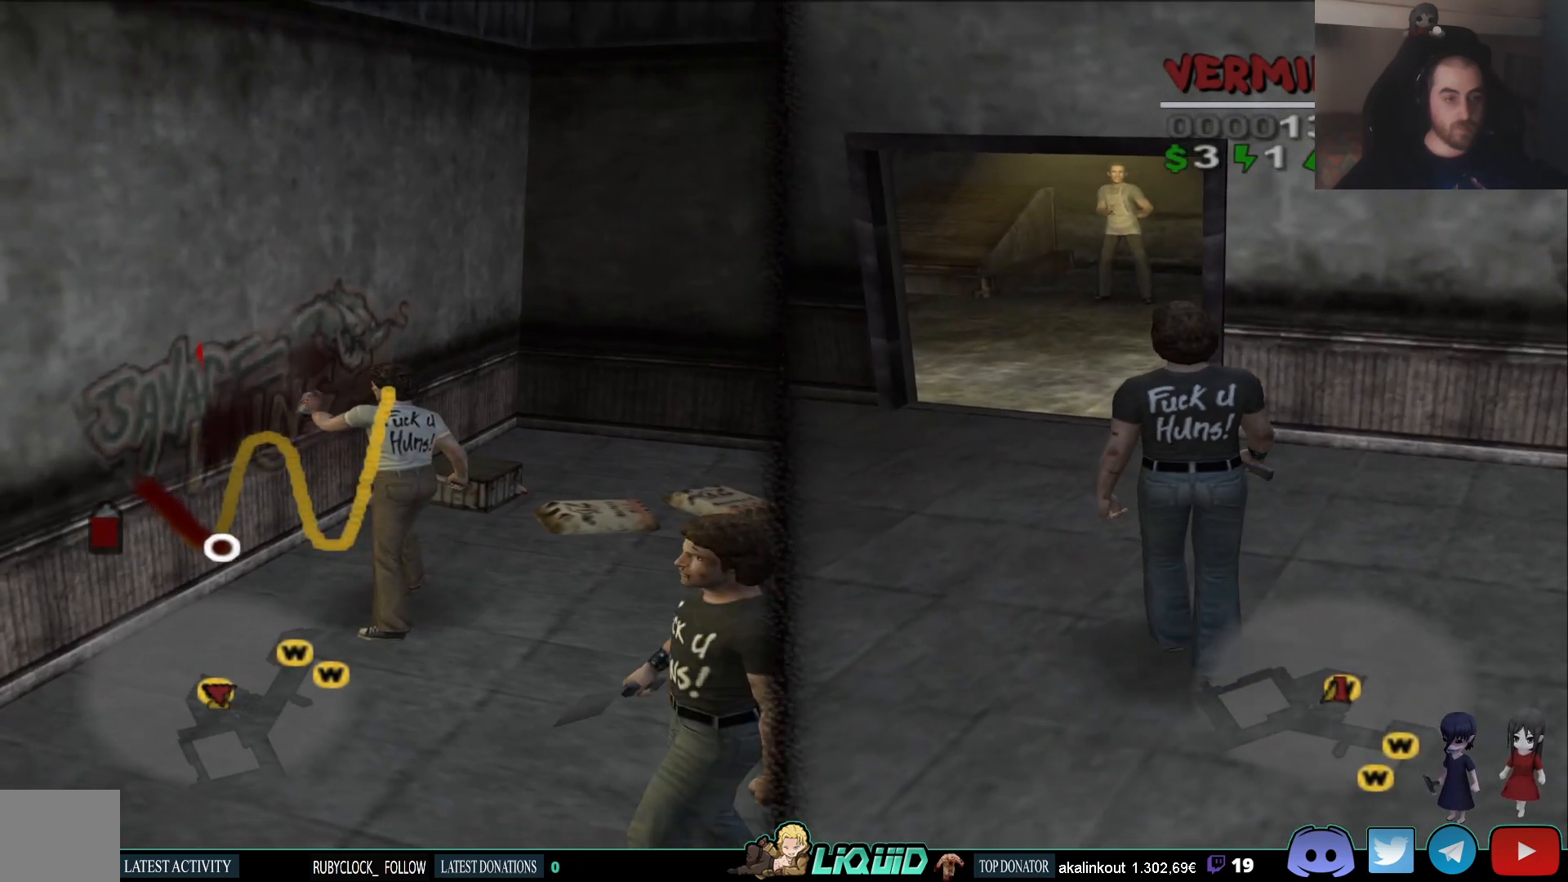
{"dt_ms": 1000, "buttons": [], "left_stick": "up-right", "right_stick": "center"}
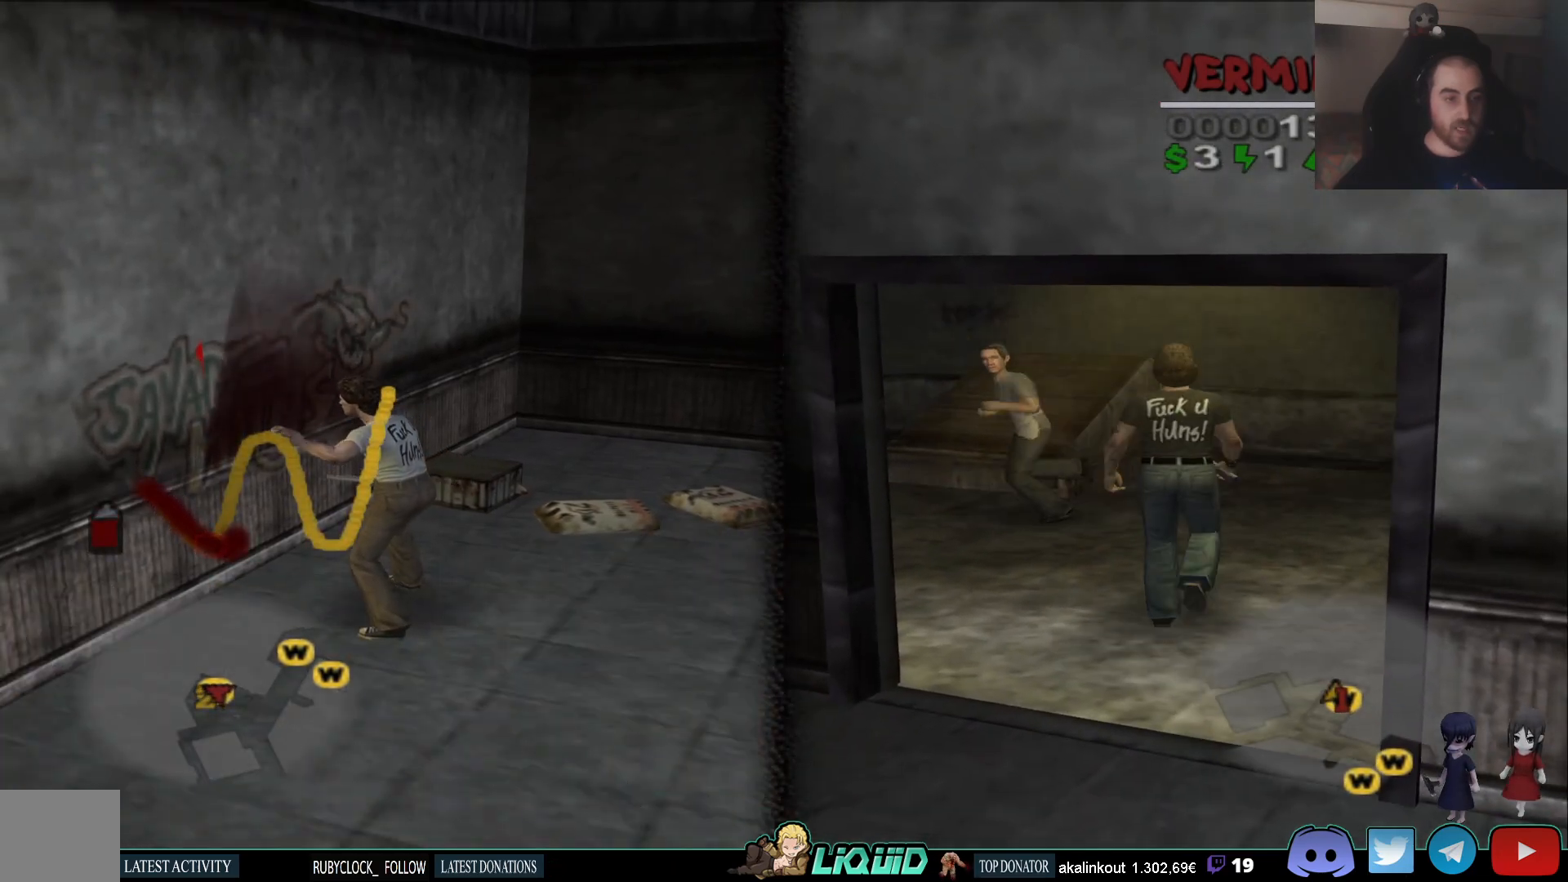
{"dt_ms": 500, "buttons": [], "left_stick": "up-right", "right_stick": "center", "events": []}
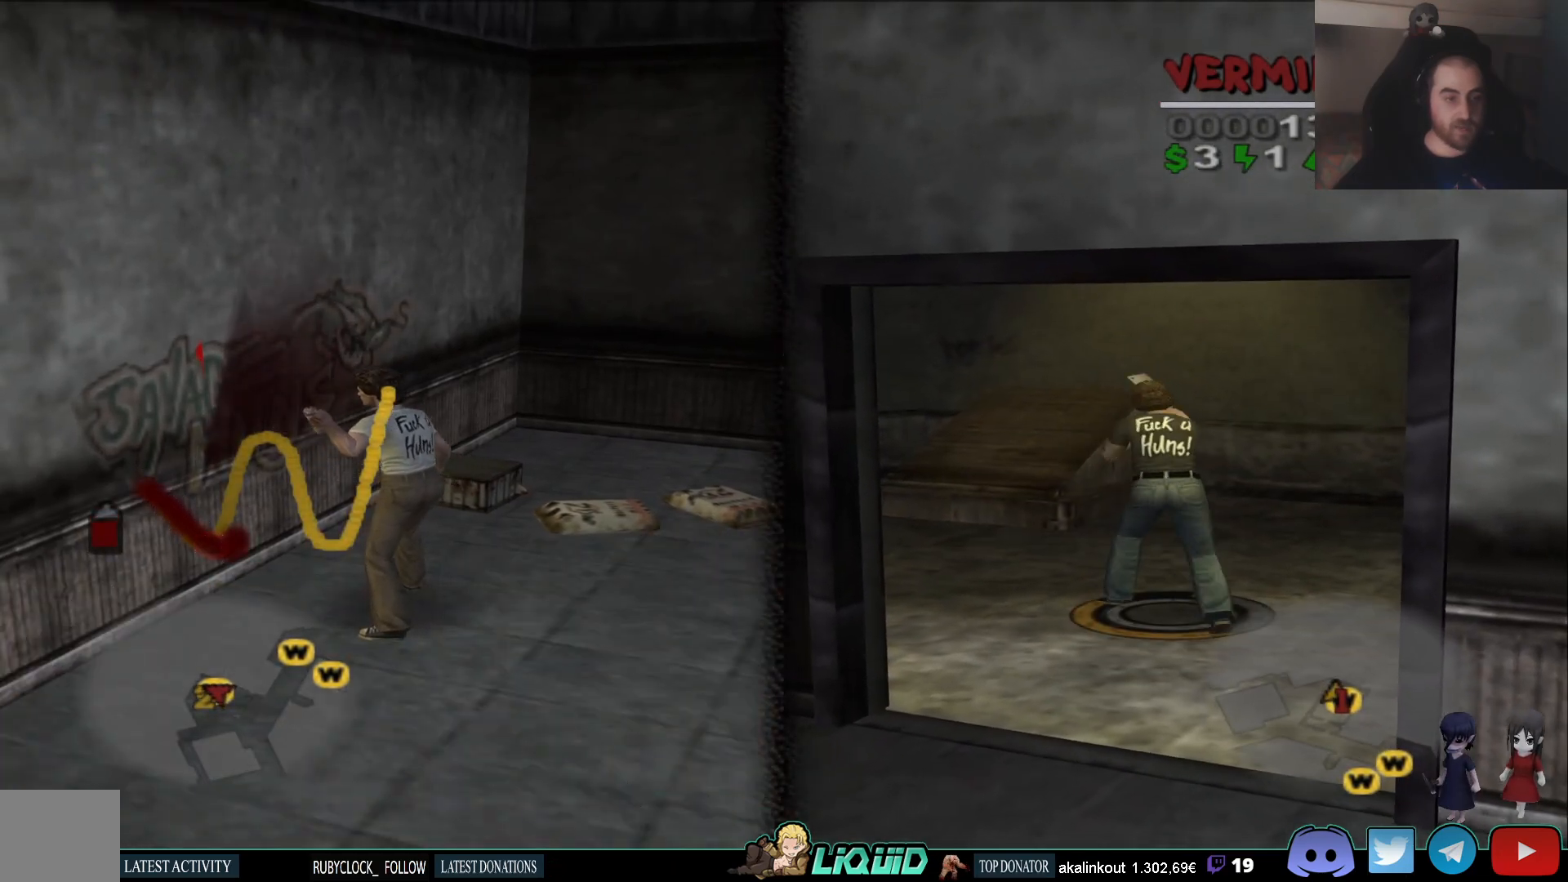
{"dt_ms": 500, "buttons": [], "left_stick": "up", "right_stick": "center", "events": [[417, "left_stick", "up"]]}
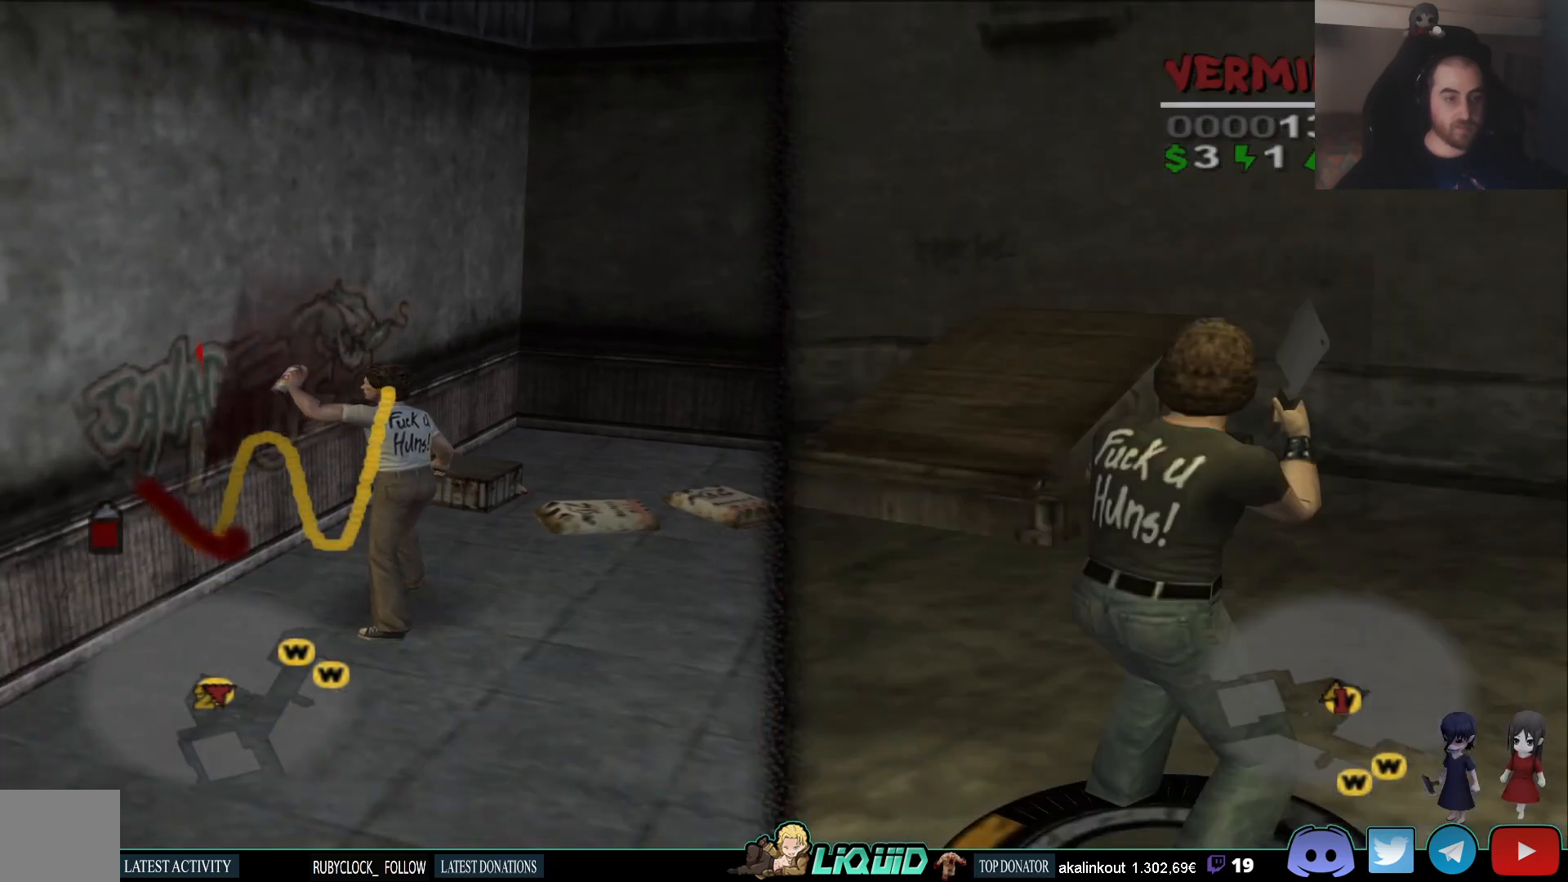
{"dt_ms": 500, "buttons": [], "left_stick": "up-right", "right_stick": "center", "events": [[150, "left_stick", "up-right"], [317, "left_stick", "up"], [483, "left_stick", "up-right"]]}
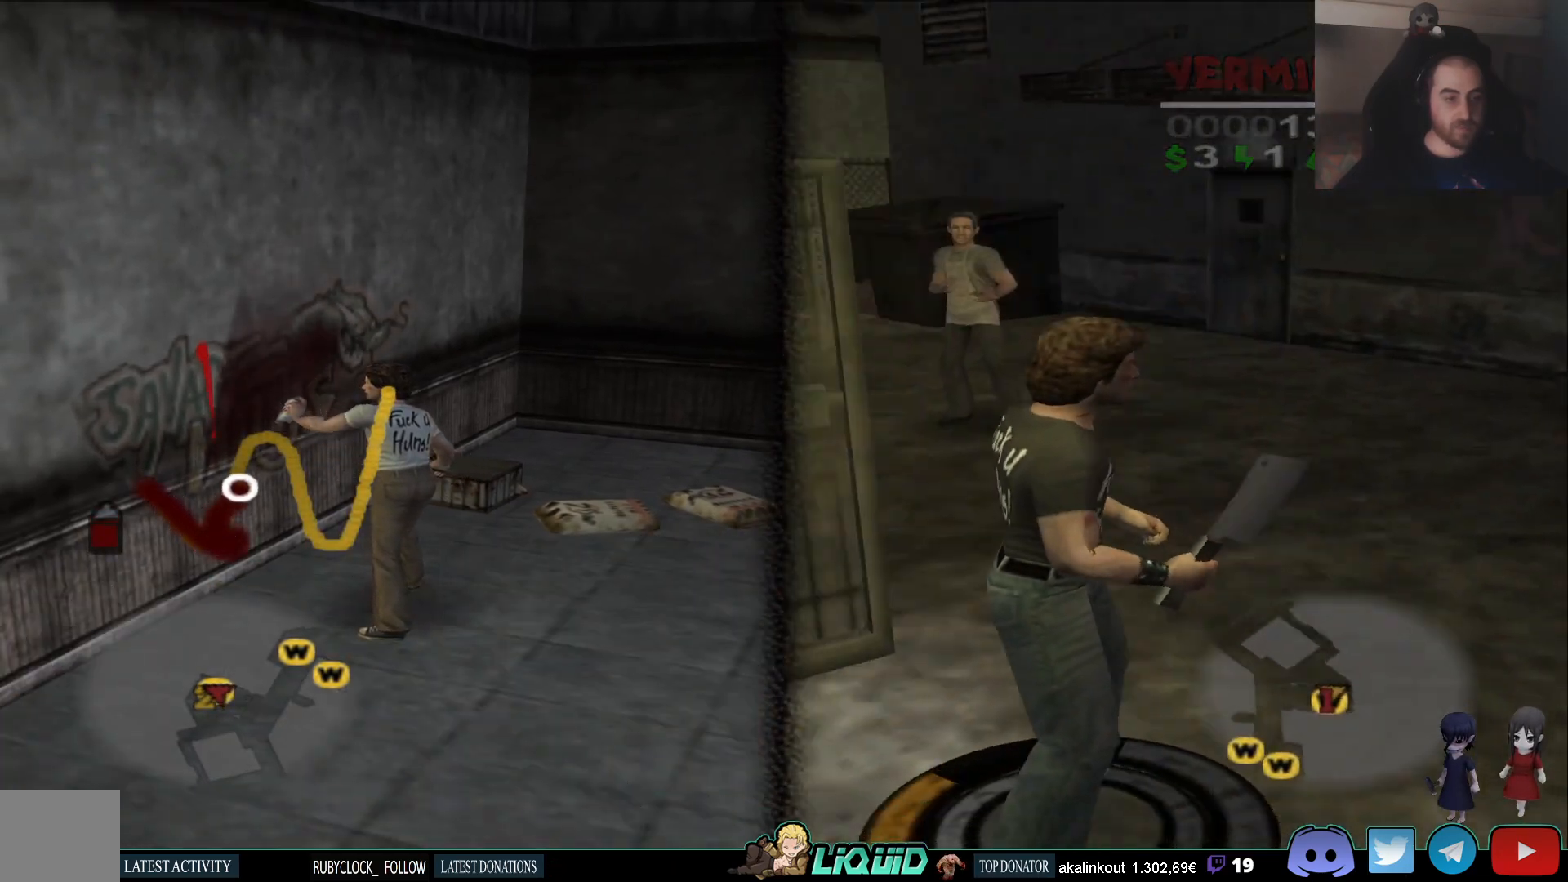
{"dt_ms": 500, "buttons": [], "left_stick": "up-right", "right_stick": "center", "events": [[117, "left_stick", "up"], [250, "left_stick", "up-right"]]}
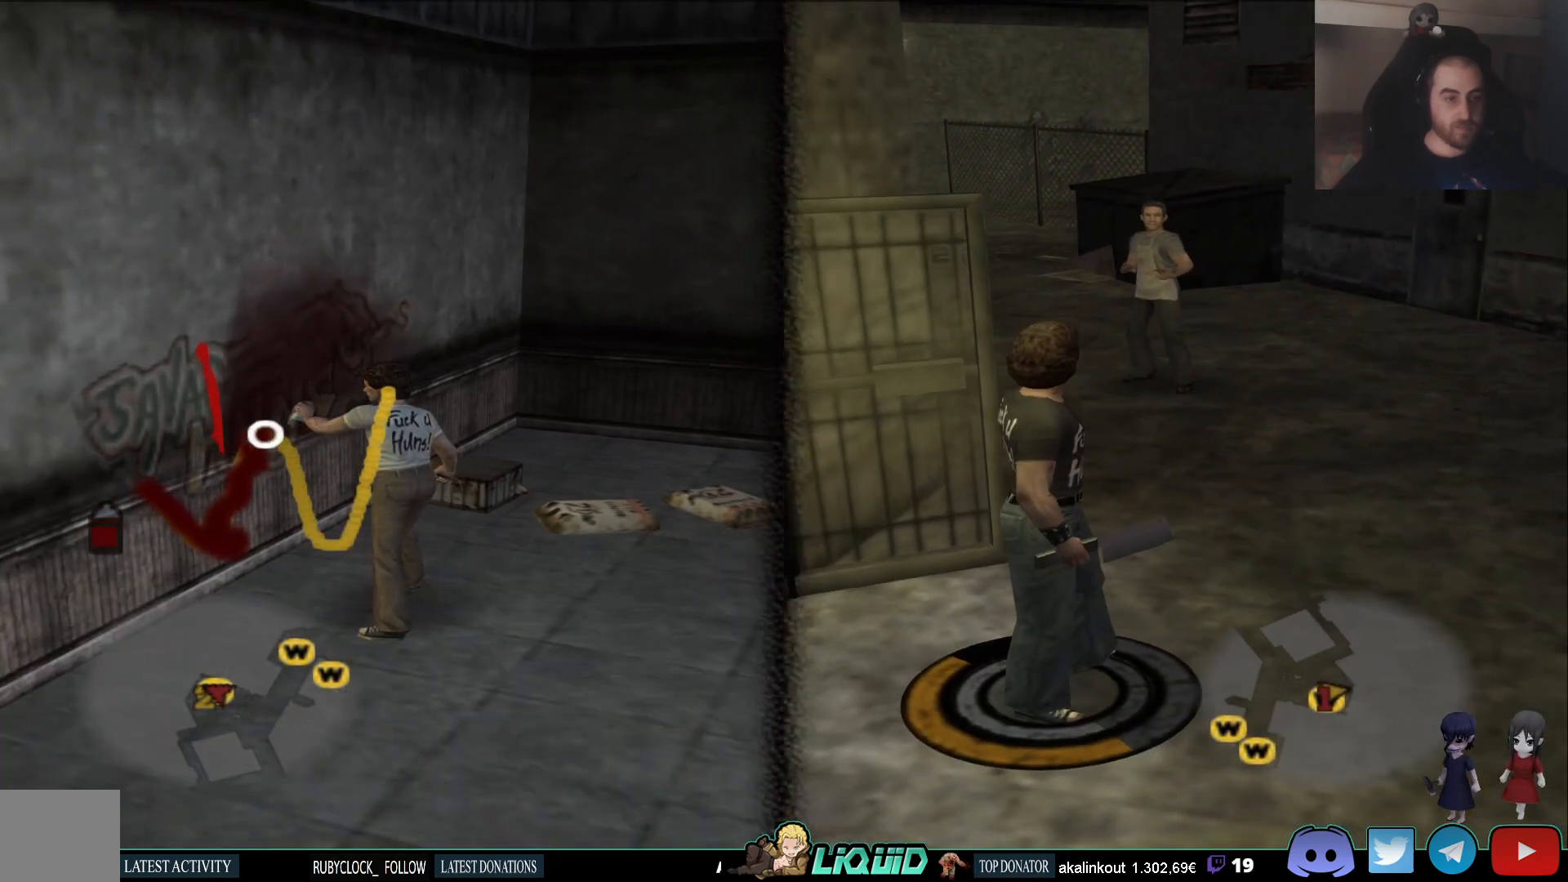
{"dt_ms": 500, "buttons": [], "left_stick": "down", "right_stick": "center", "events": [[17, "left_stick", "down-right"], [67, "left_stick", "down"], [183, "left_stick", "down-left"], [317, "left_stick", "down"]]}
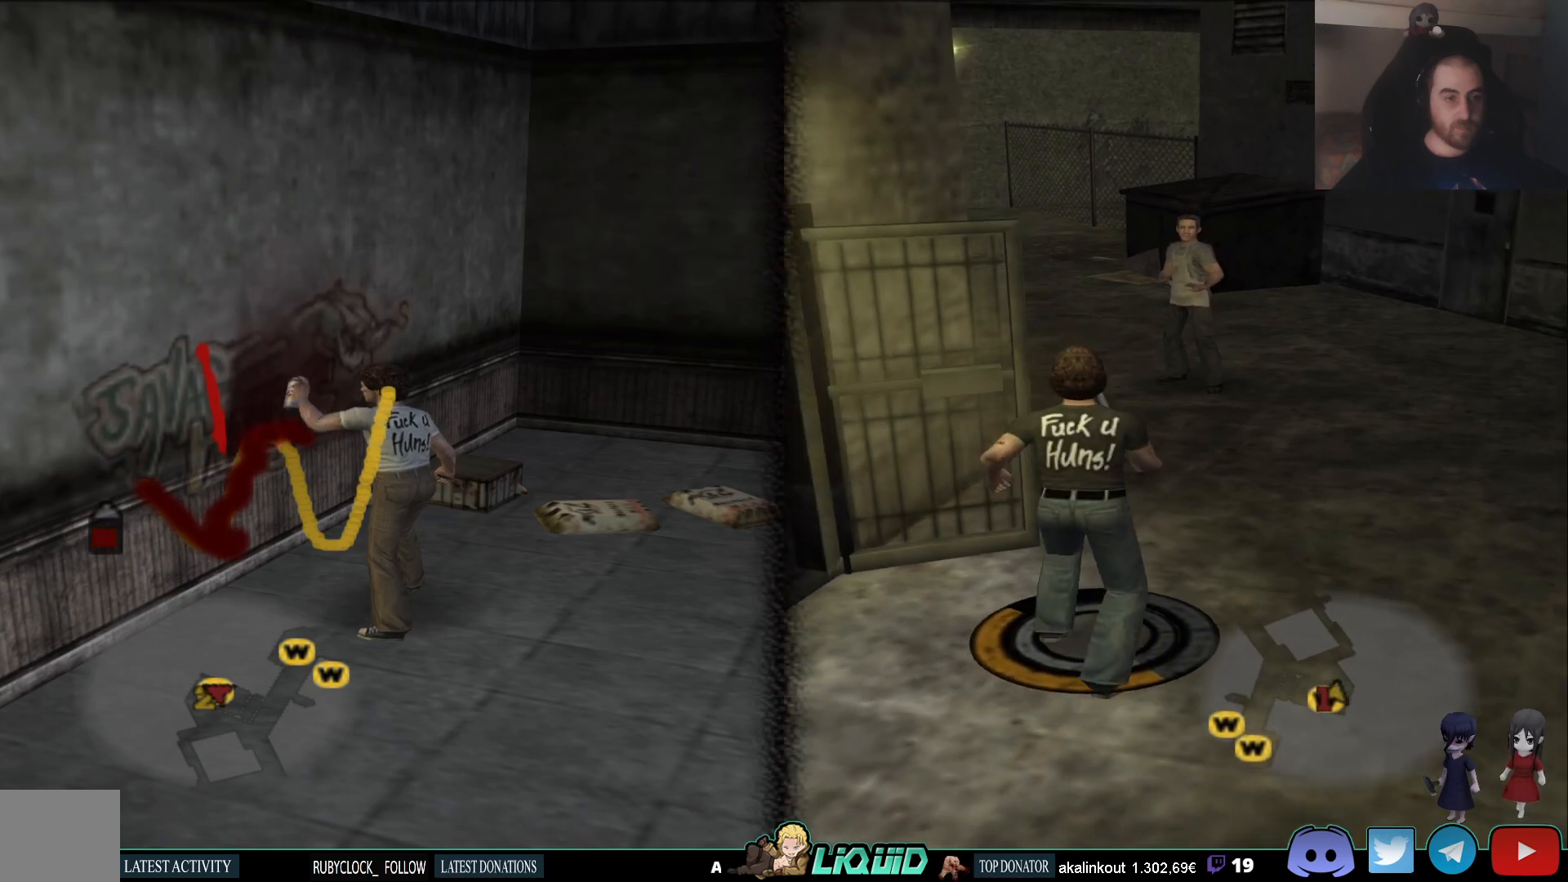
{"dt_ms": 500, "buttons": [], "left_stick": "down-right", "right_stick": "center", "events": [[50, "left_stick", "center"], [433, "left_stick", "down"], [483, "left_stick", "down-right"]]}
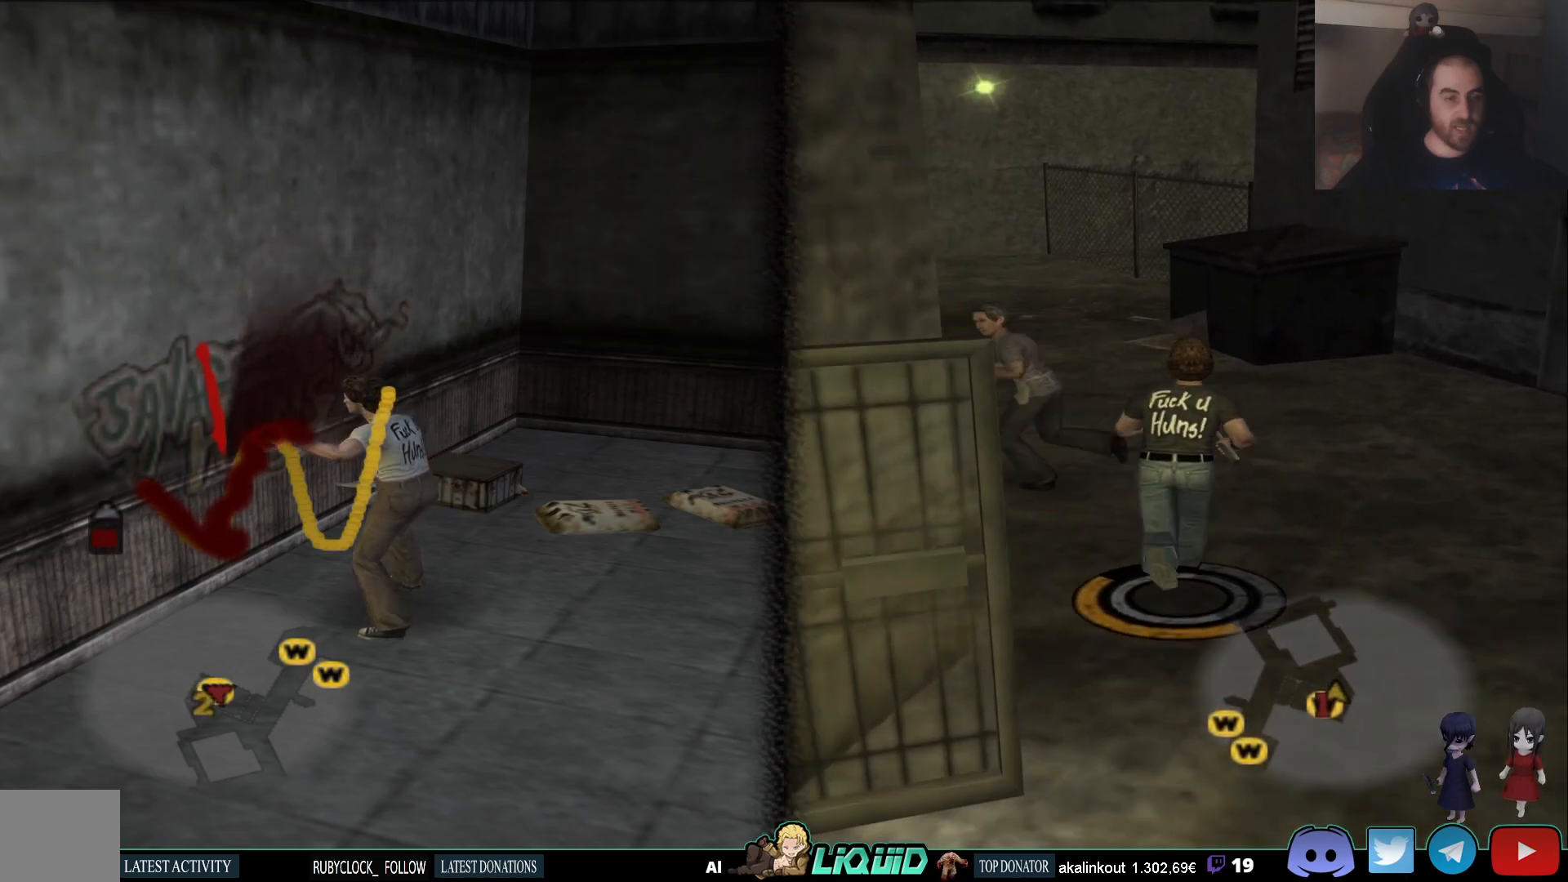
{"dt_ms": 500, "buttons": [], "left_stick": "down-right", "right_stick": "center", "events": []}
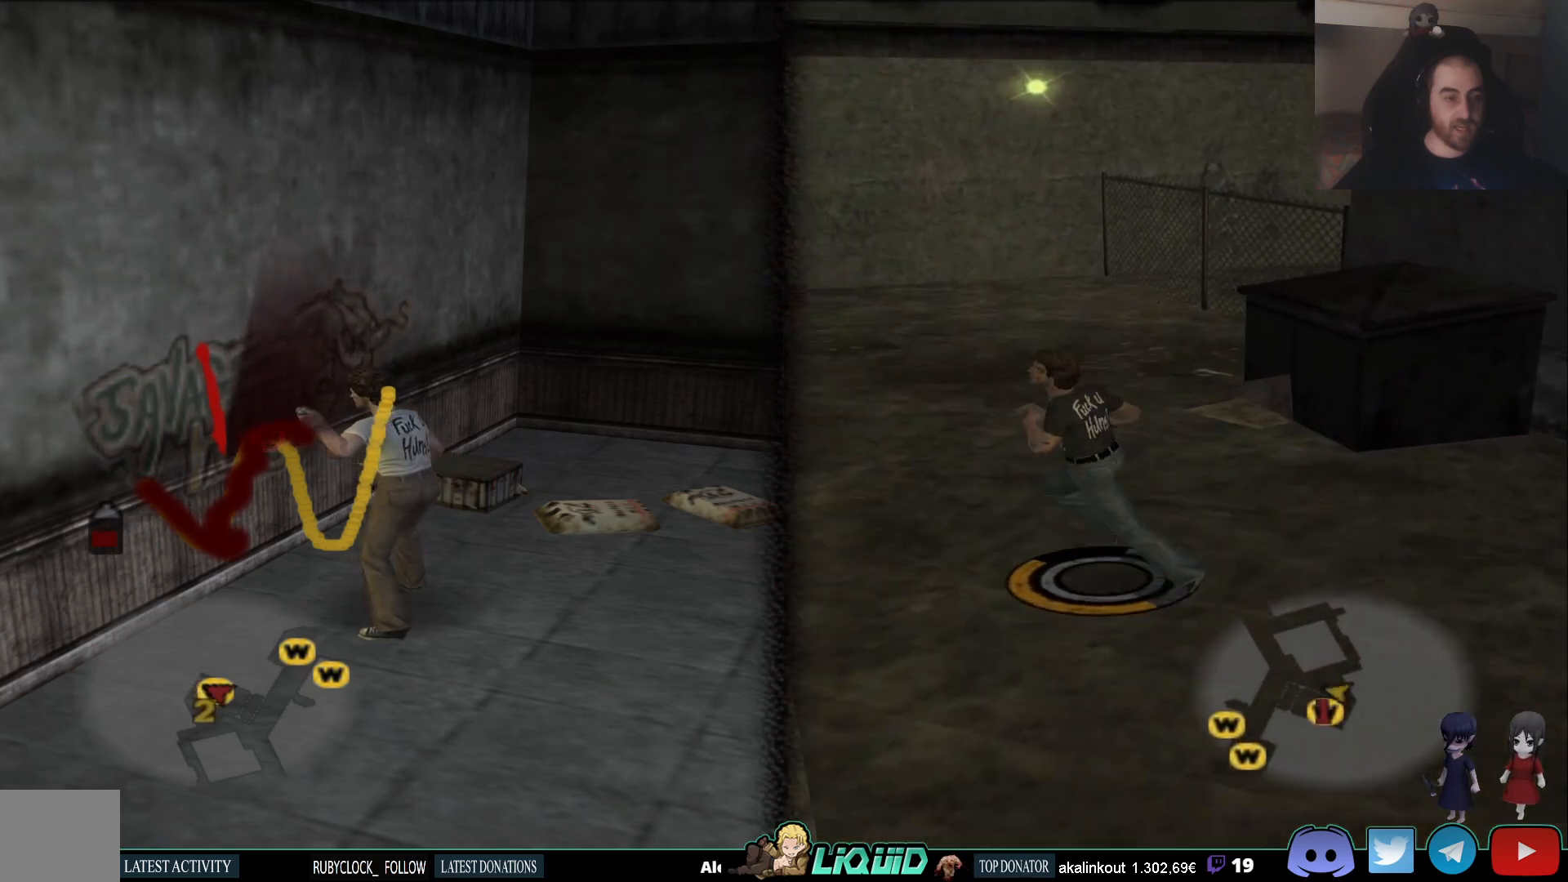
{"dt_ms": 500, "buttons": [], "left_stick": "down-right", "right_stick": "center", "events": []}
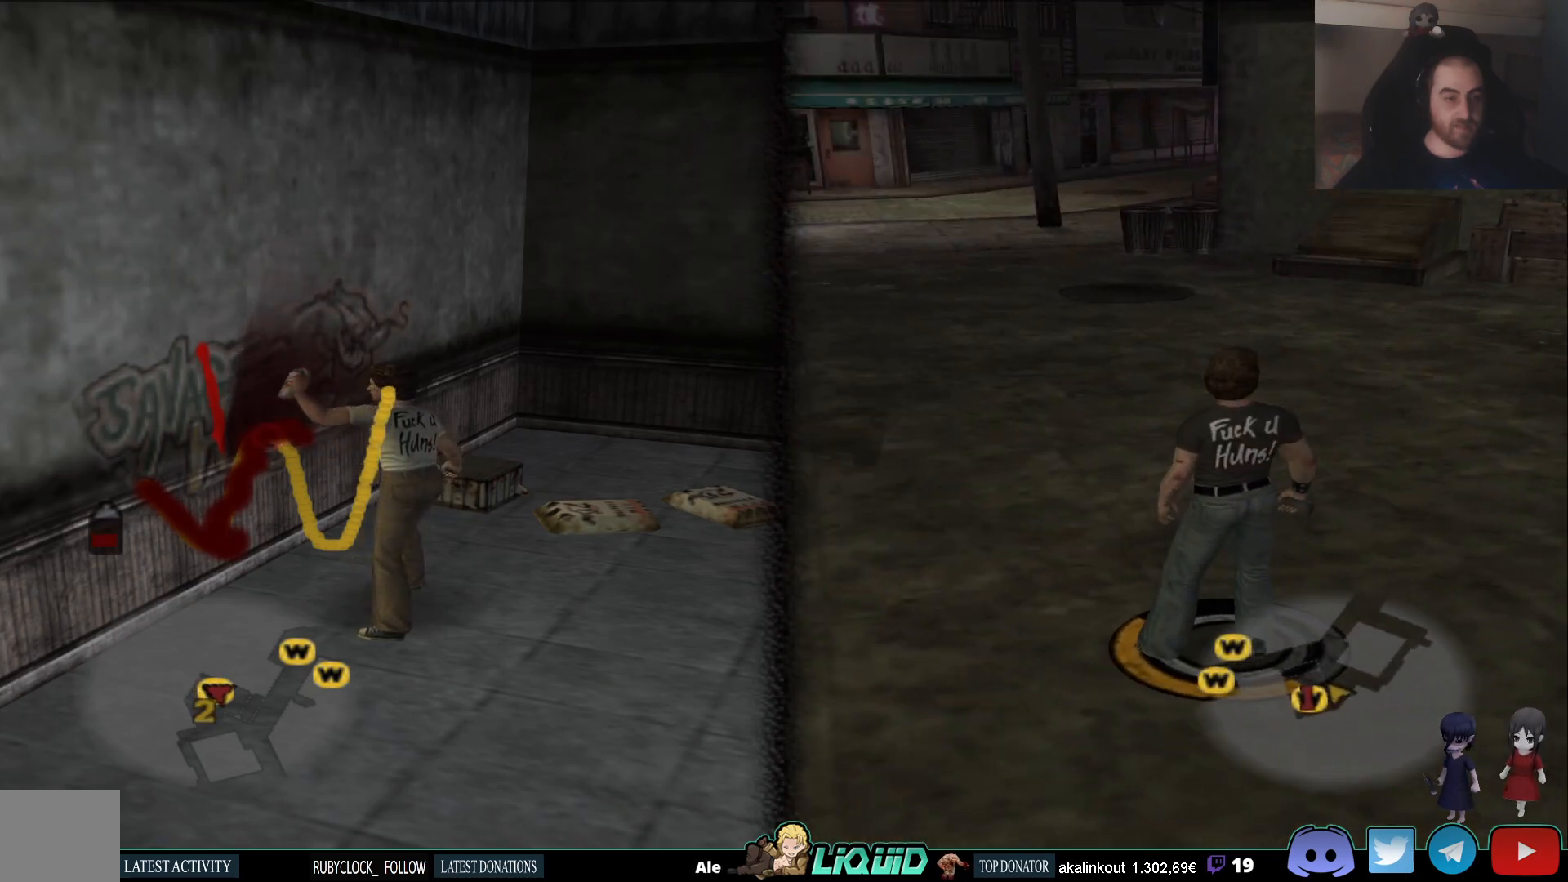
{"dt_ms": 500, "buttons": [], "left_stick": "down", "right_stick": "center", "events": [[333, "left_stick", "down"]]}
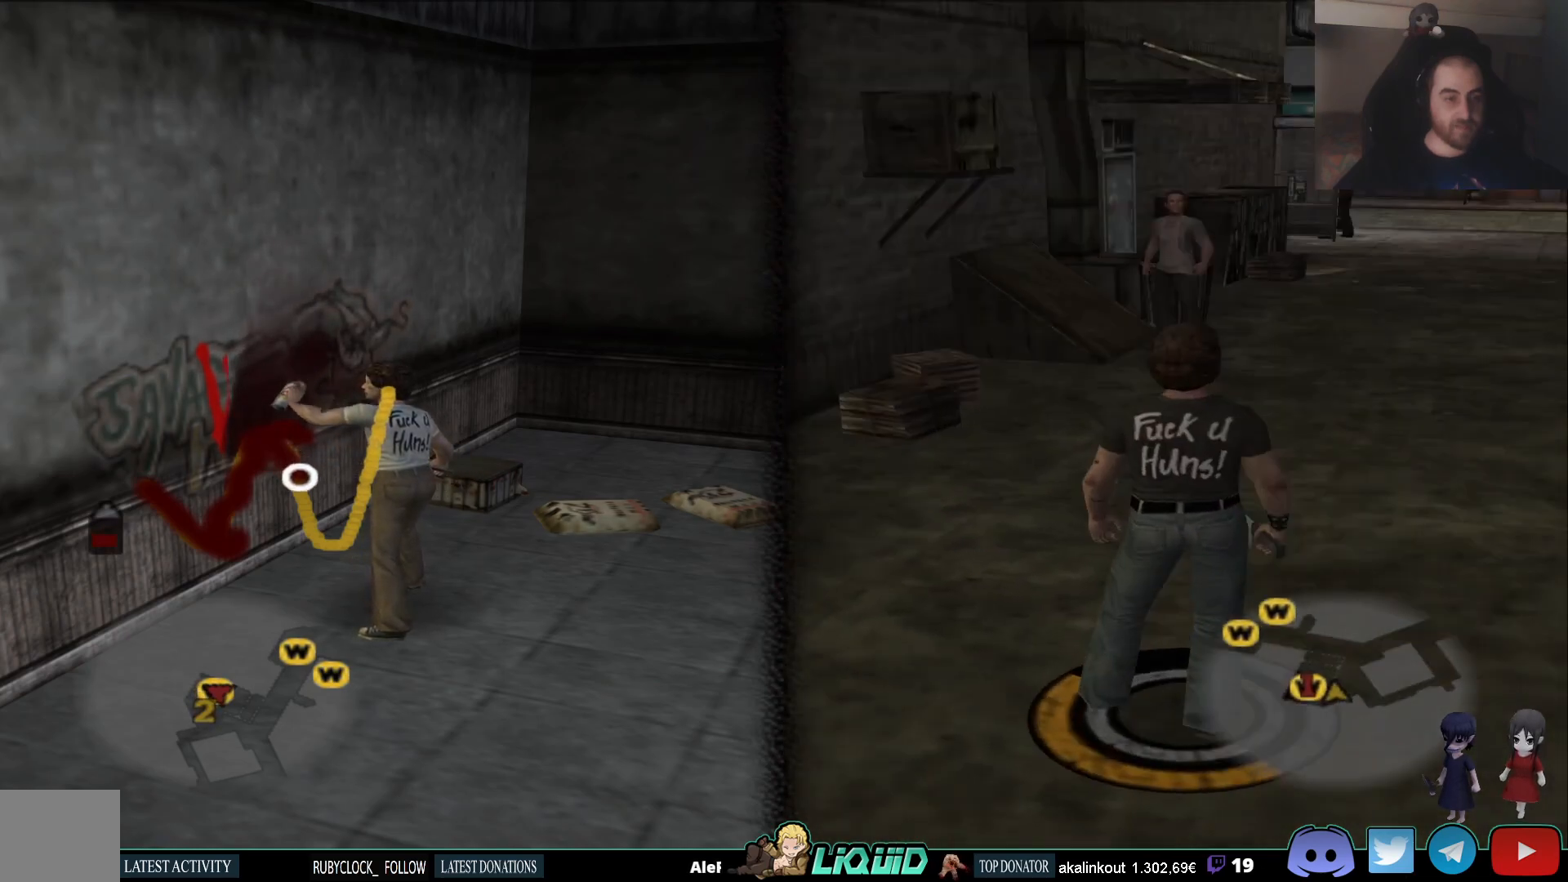
{"dt_ms": 500, "buttons": [], "left_stick": "down", "right_stick": "center", "events": []}
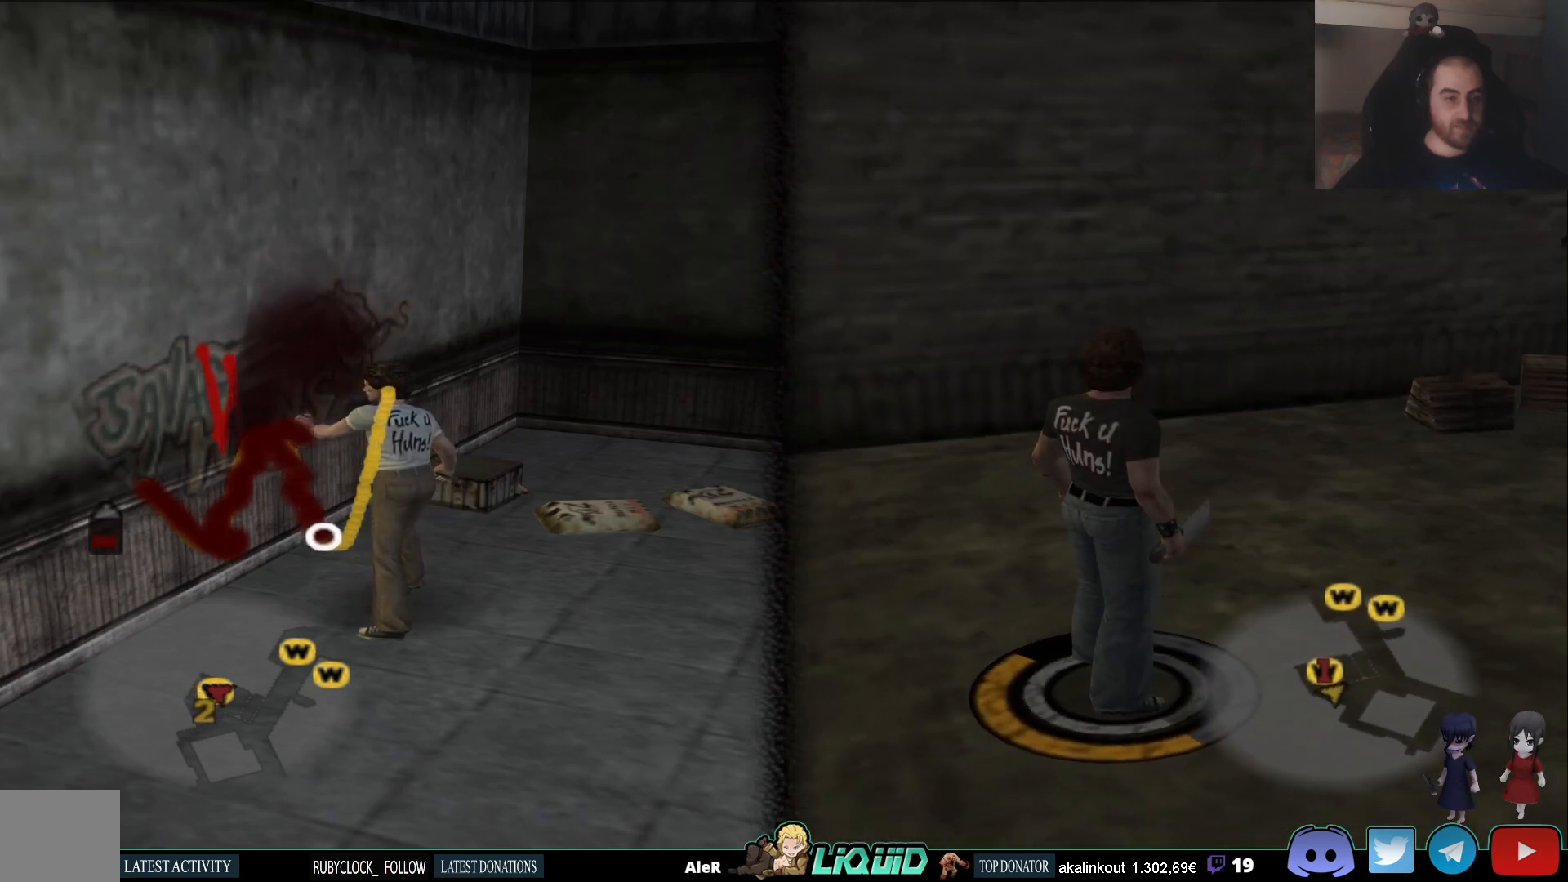
{"dt_ms": 500, "buttons": [], "left_stick": "up-right", "right_stick": "center", "events": [[17, "left_stick", "right"], [133, "left_stick", "center"], [483, "left_stick", "up-right"]]}
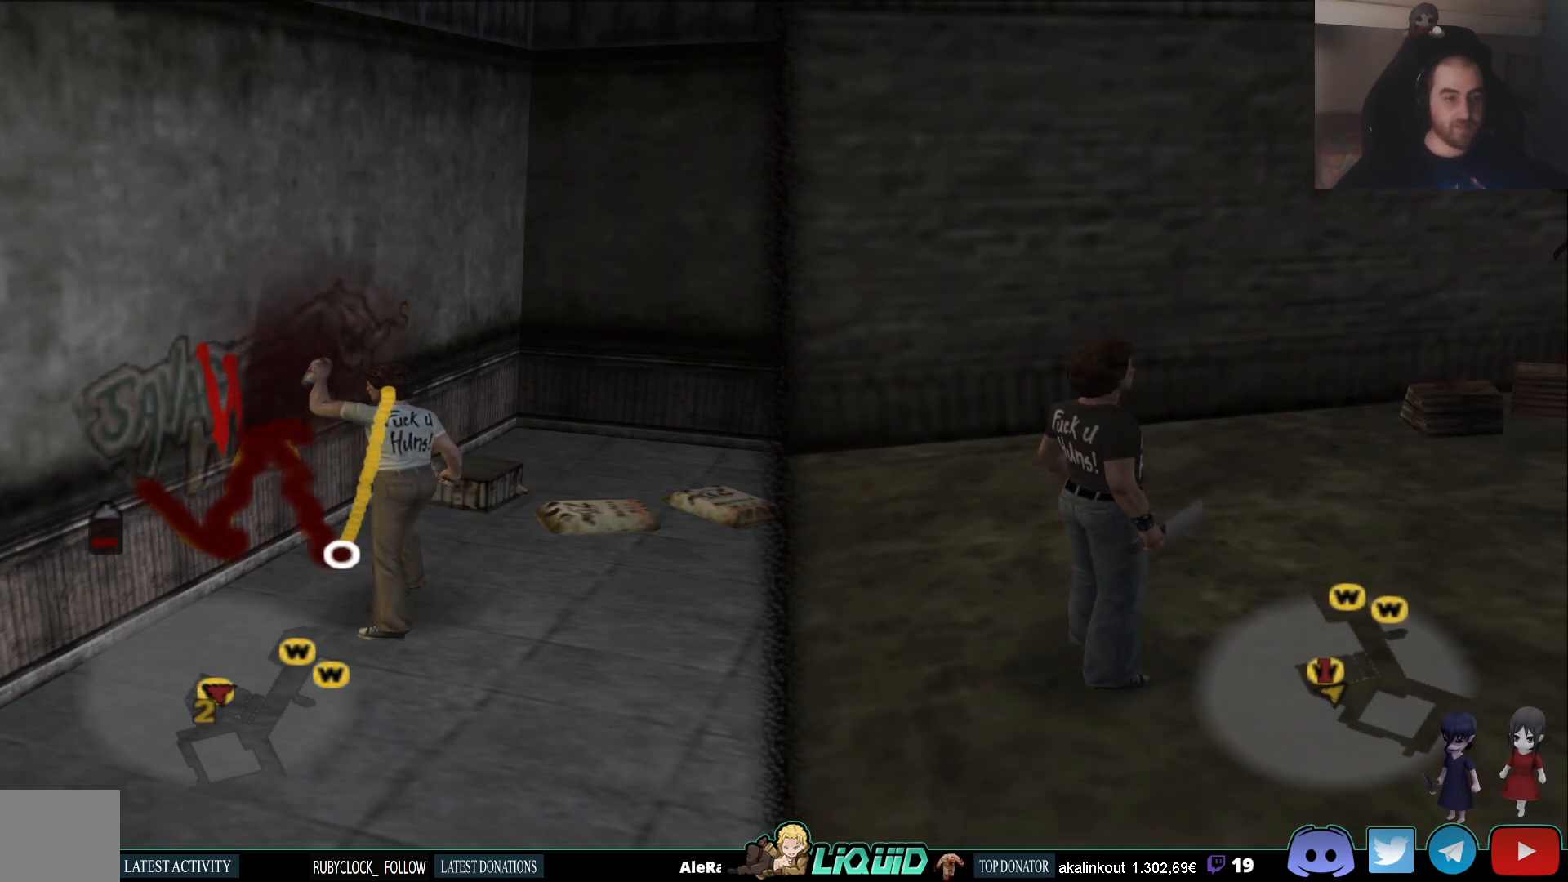
{"dt_ms": 500, "buttons": [], "left_stick": "up", "right_stick": "center", "events": [[400, "left_stick", "up"]]}
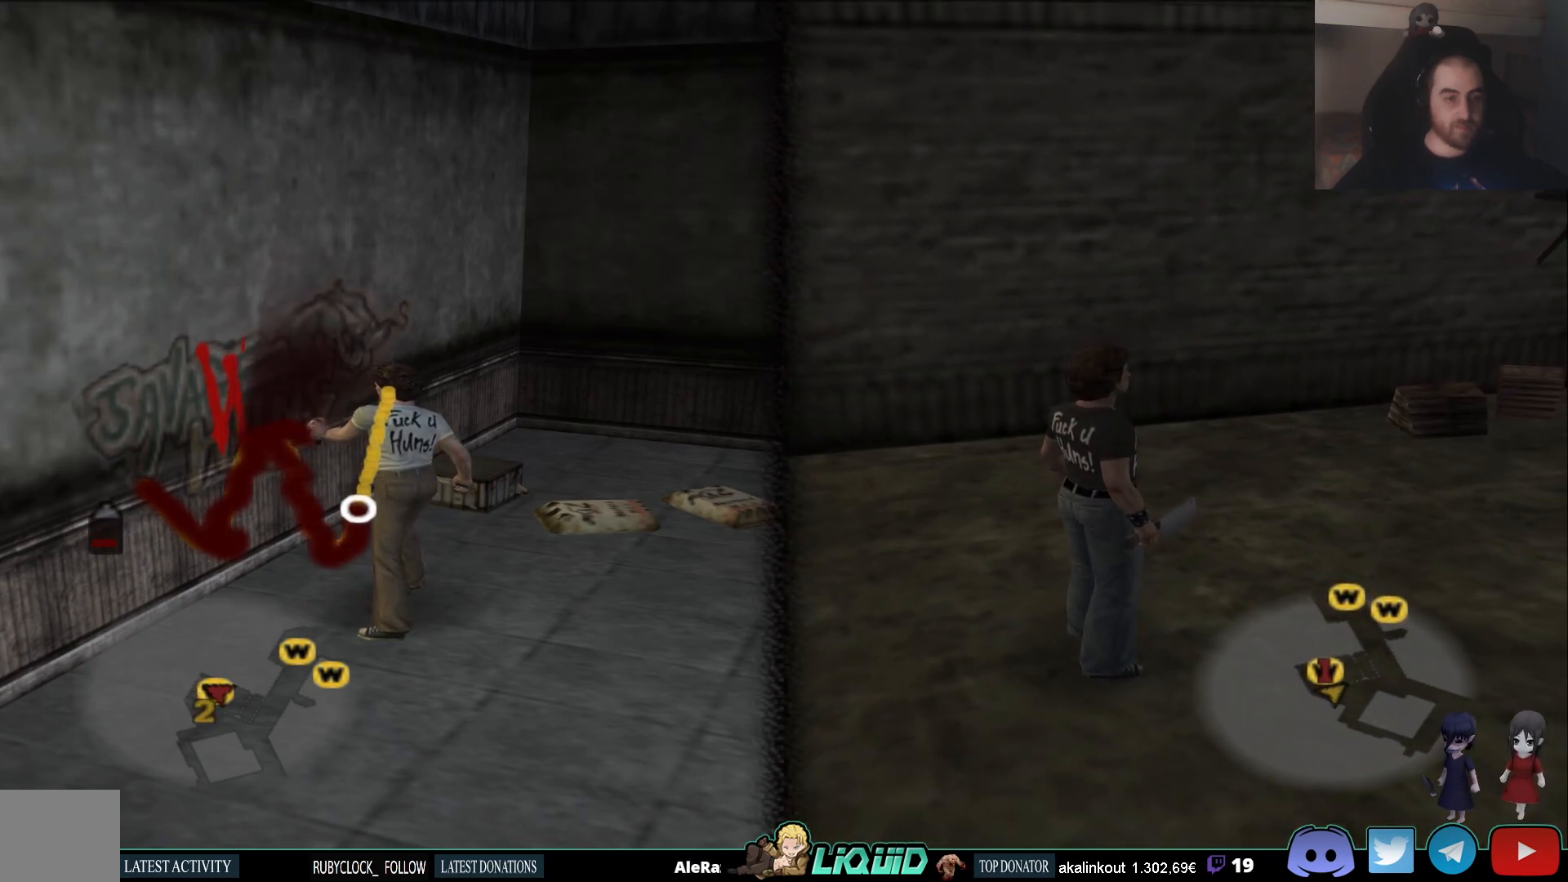
{"dt_ms": 500, "buttons": [], "left_stick": "up", "right_stick": "center", "events": []}
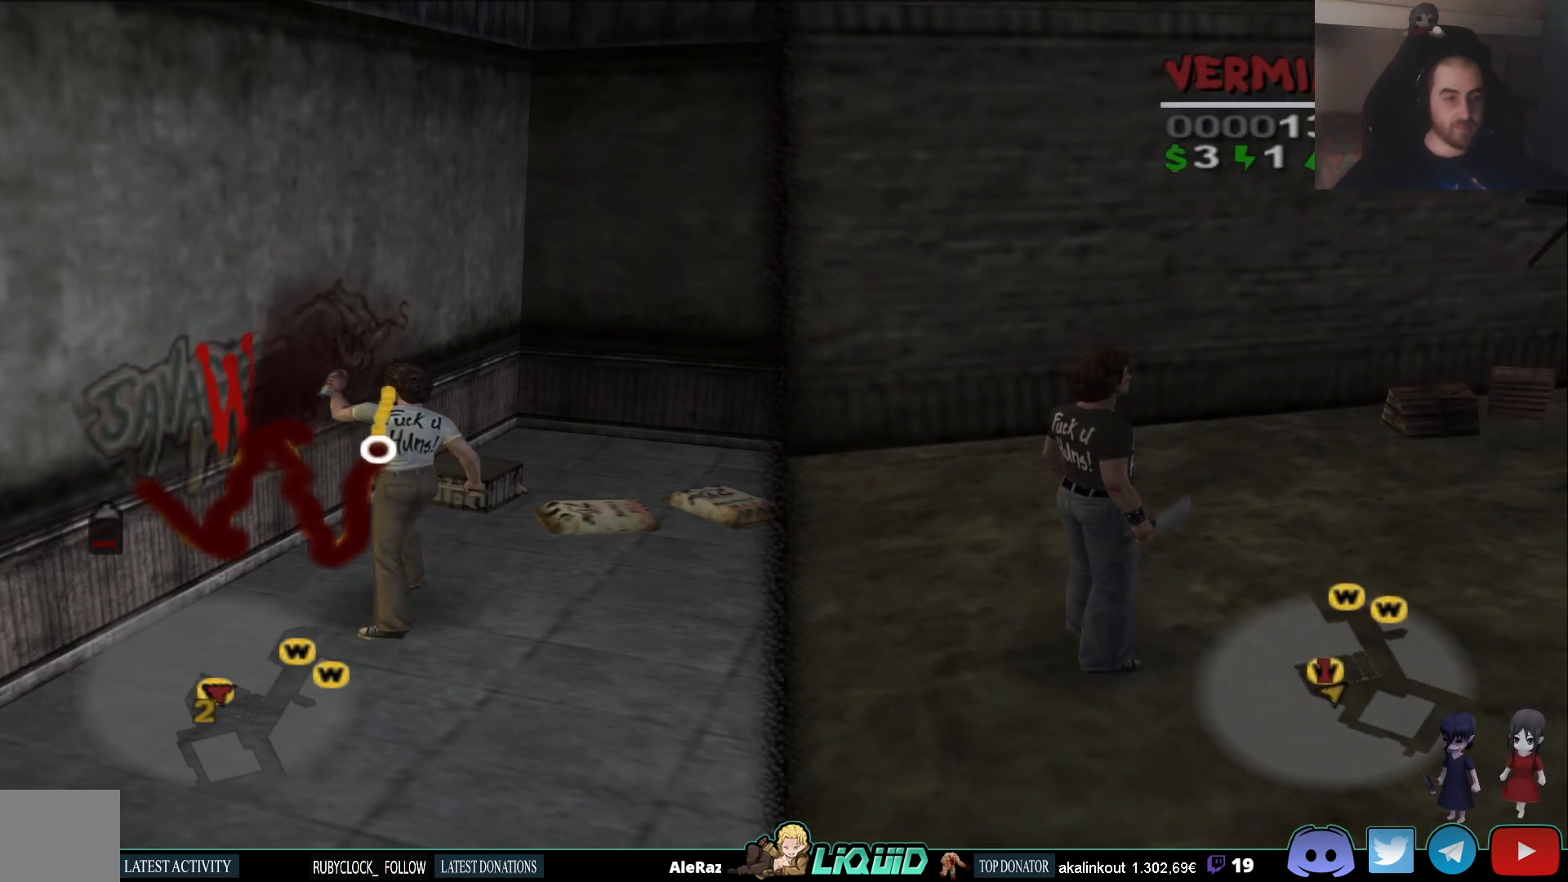
{"dt_ms": 500, "buttons": [], "left_stick": "up", "right_stick": "center", "events": []}
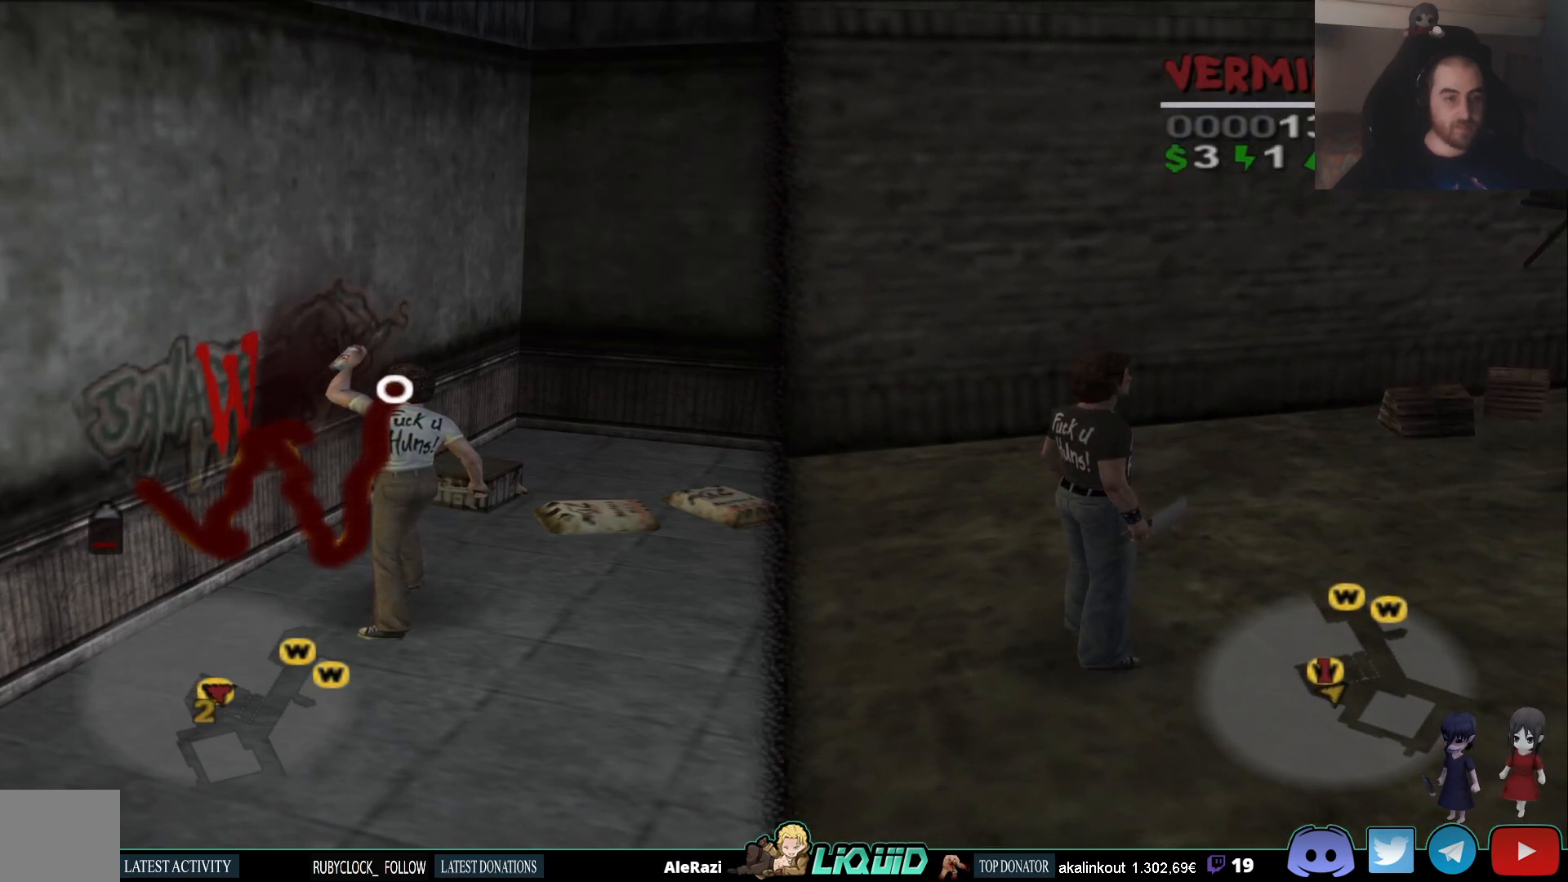
{"dt_ms": 500, "buttons": [], "left_stick": "up", "right_stick": "center", "events": []}
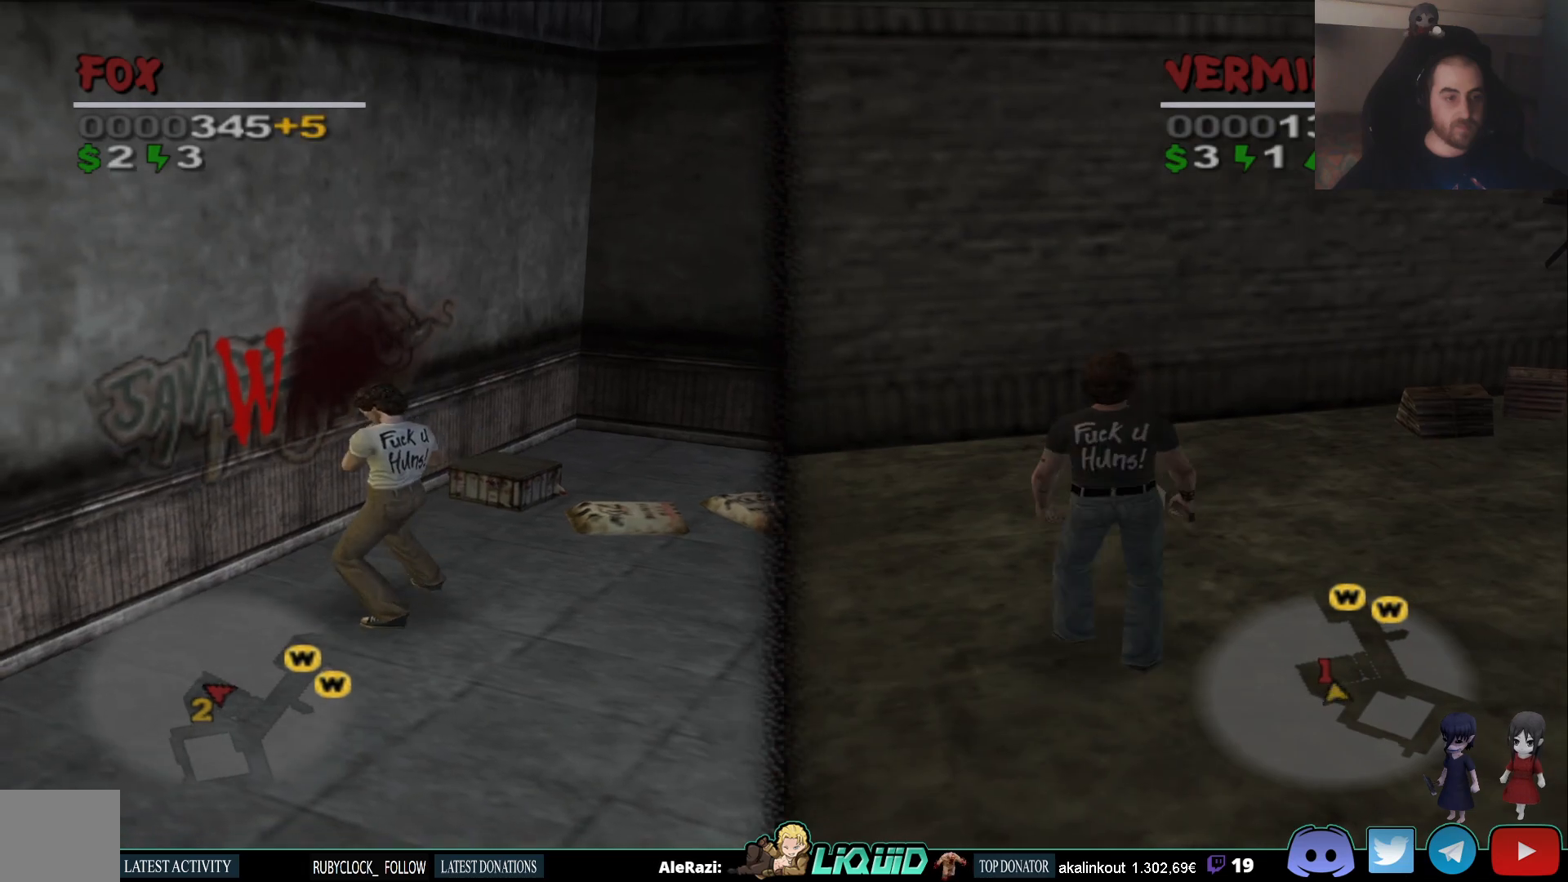
{"dt_ms": 500, "buttons": [], "left_stick": "up-right", "right_stick": "left", "events": [[283, "left_stick", "up-right"], [500, "right_stick", "left"]]}
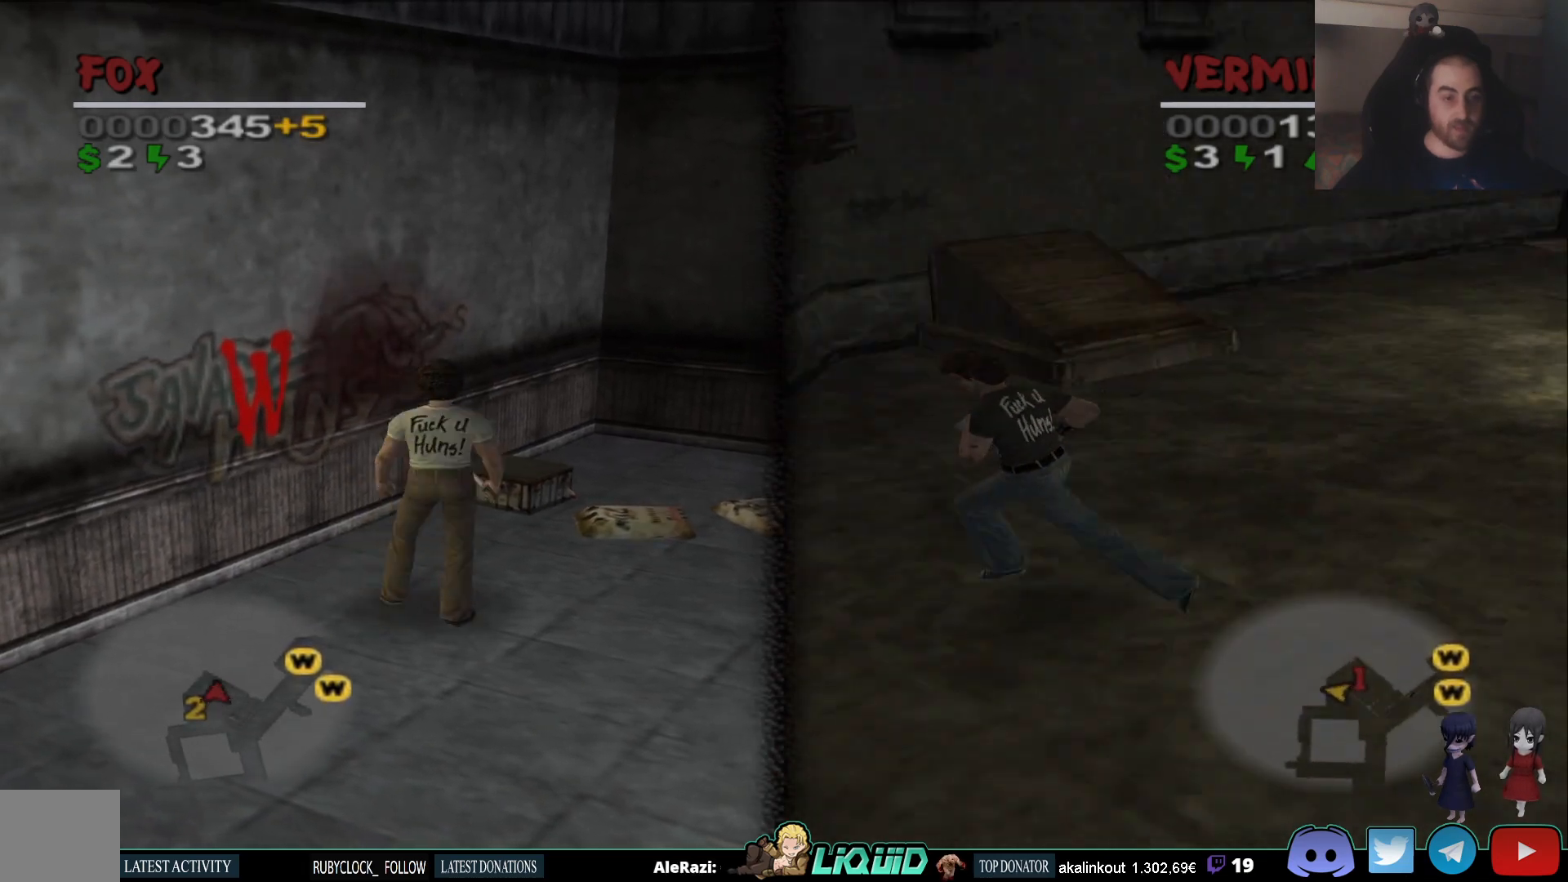
{"dt_ms": 500, "buttons": [], "left_stick": "up-right", "right_stick": "left", "events": []}